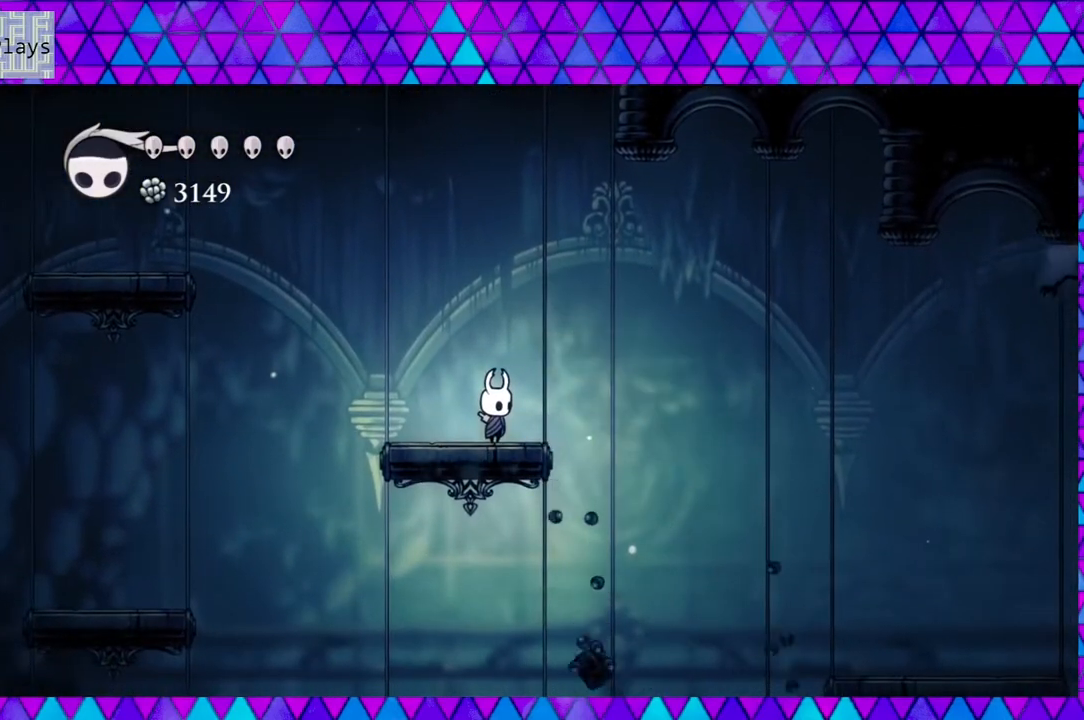
Gameplay with a controller (Nintendo layout); each line is a JSON object with the inputs held at the frame after it. "events" lists button and stick changes between this image and that frame as [ms after this image, input, new state], when the widget could be followed in between. Not read: L3 R3.
{"buttons": [], "left_stick": "center", "right_stick": "center", "events": []}
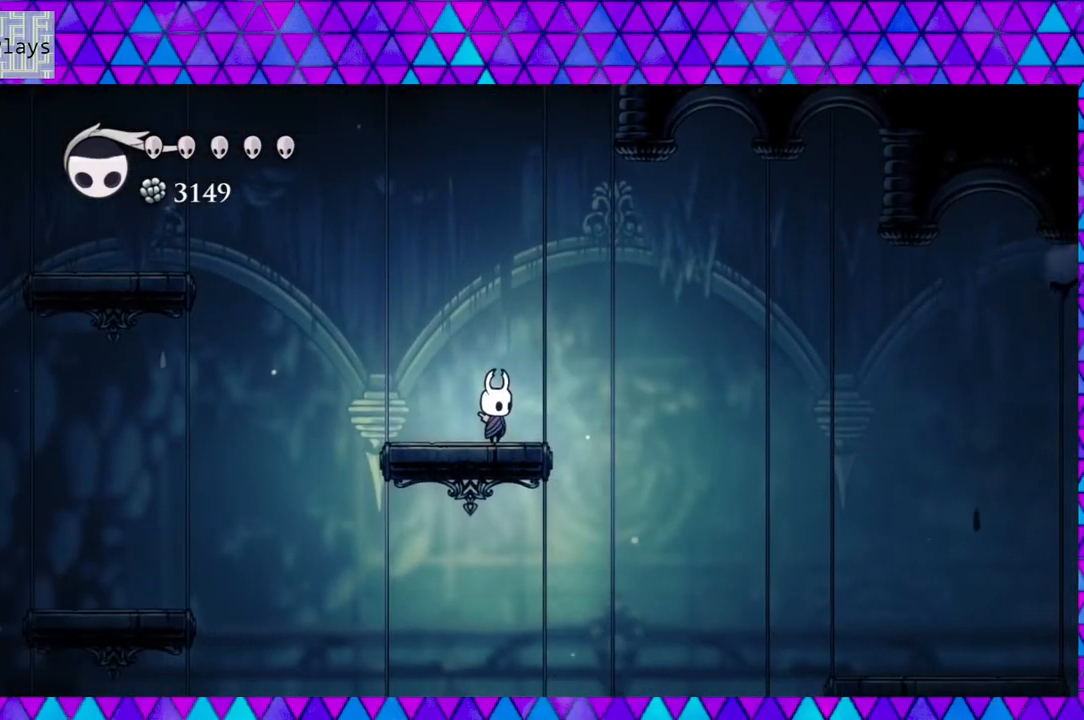
{"buttons": ["B", "DPAD_RIGHT"], "left_stick": "center", "right_stick": "center", "events": [[17, "DPAD_RIGHT", "down"], [50, "B", "down"]]}
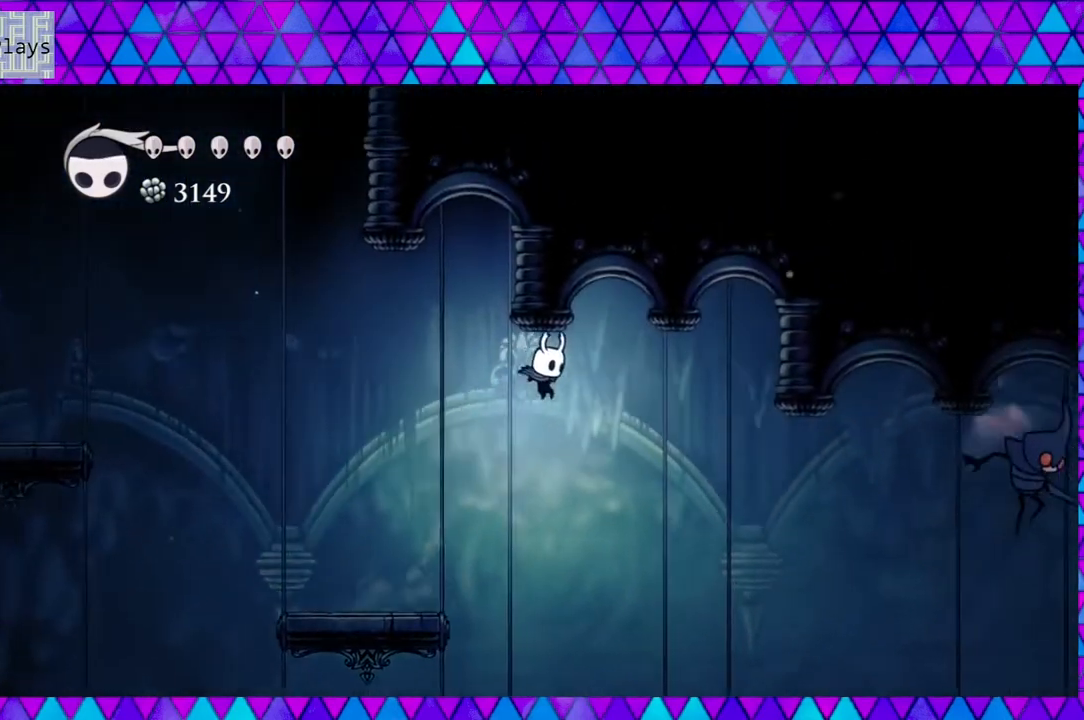
{"buttons": ["R2", "DPAD_RIGHT"], "left_stick": "center", "right_stick": "center", "events": [[250, "B", "up"], [333, "R2", "down"]]}
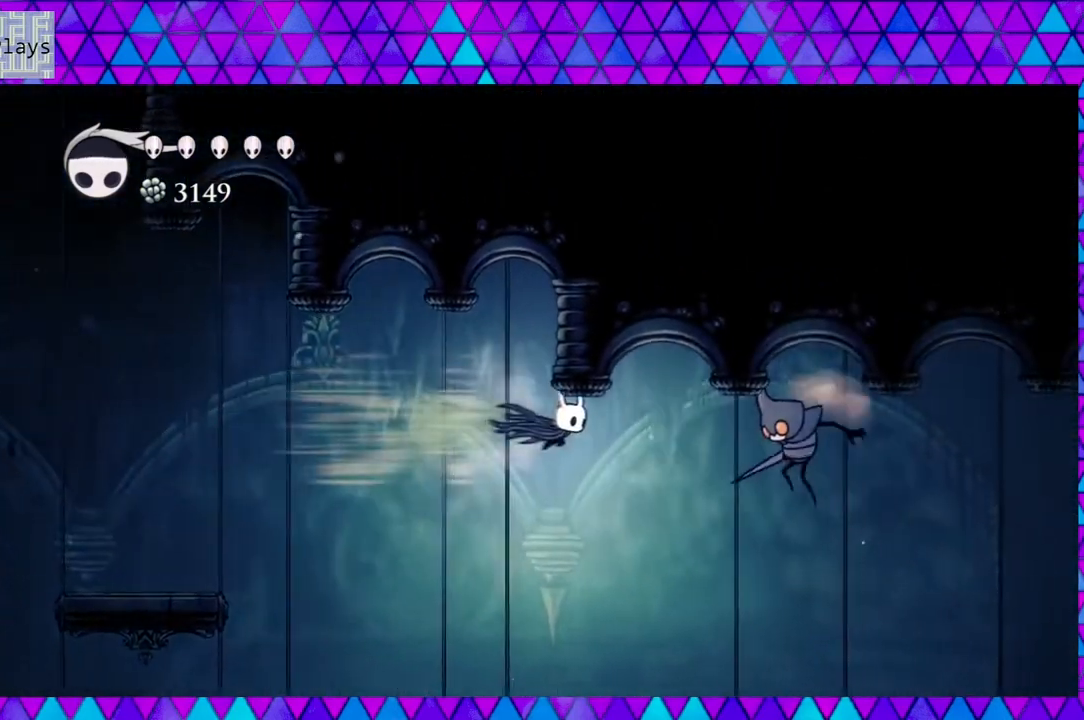
{"buttons": [], "left_stick": "center", "right_stick": "center", "events": [[33, "R2", "up"], [167, "Y", "down"], [233, "DPAD_RIGHT", "up"], [400, "Y", "up"]]}
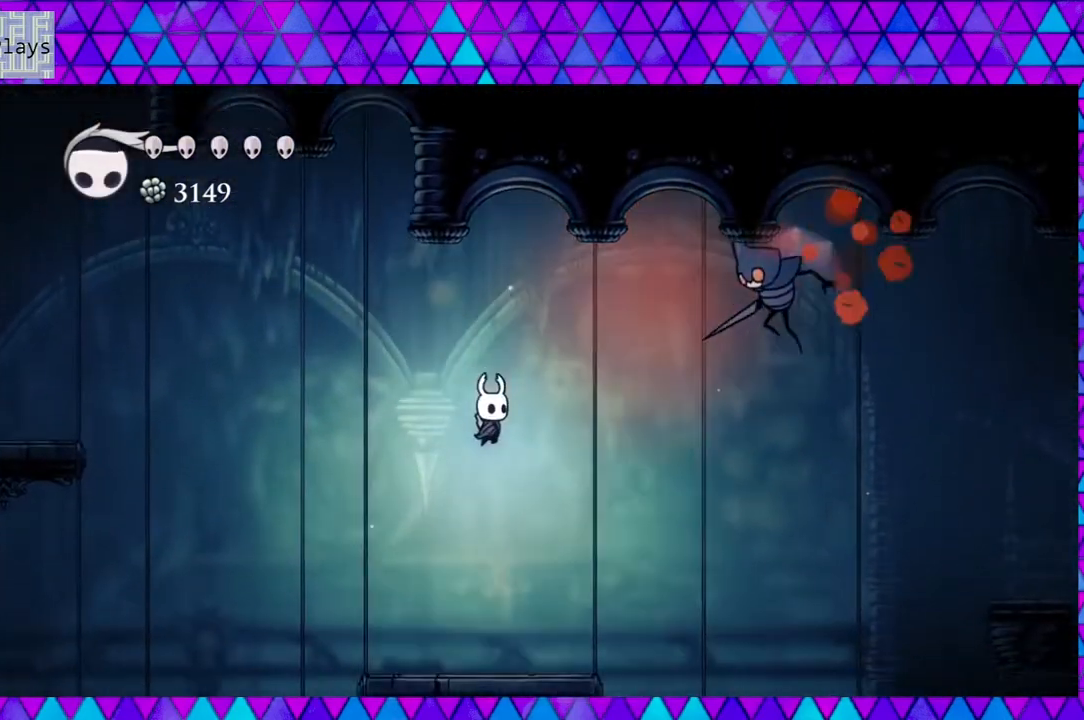
{"buttons": [], "left_stick": "center", "right_stick": "center", "events": []}
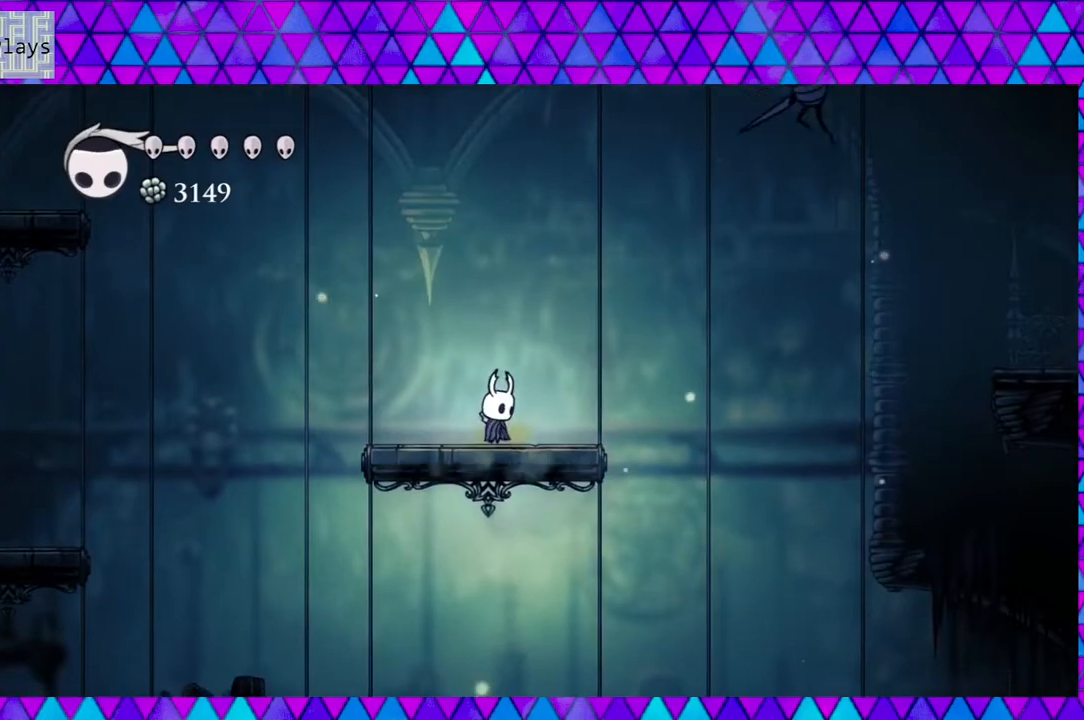
{"buttons": ["B", "DPAD_RIGHT"], "left_stick": "left", "right_stick": "center", "events": [[200, "left_stick", "left"], [300, "left_stick", "center"], [467, "B", "down"], [467, "DPAD_RIGHT", "down"], [467, "left_stick", "left"]]}
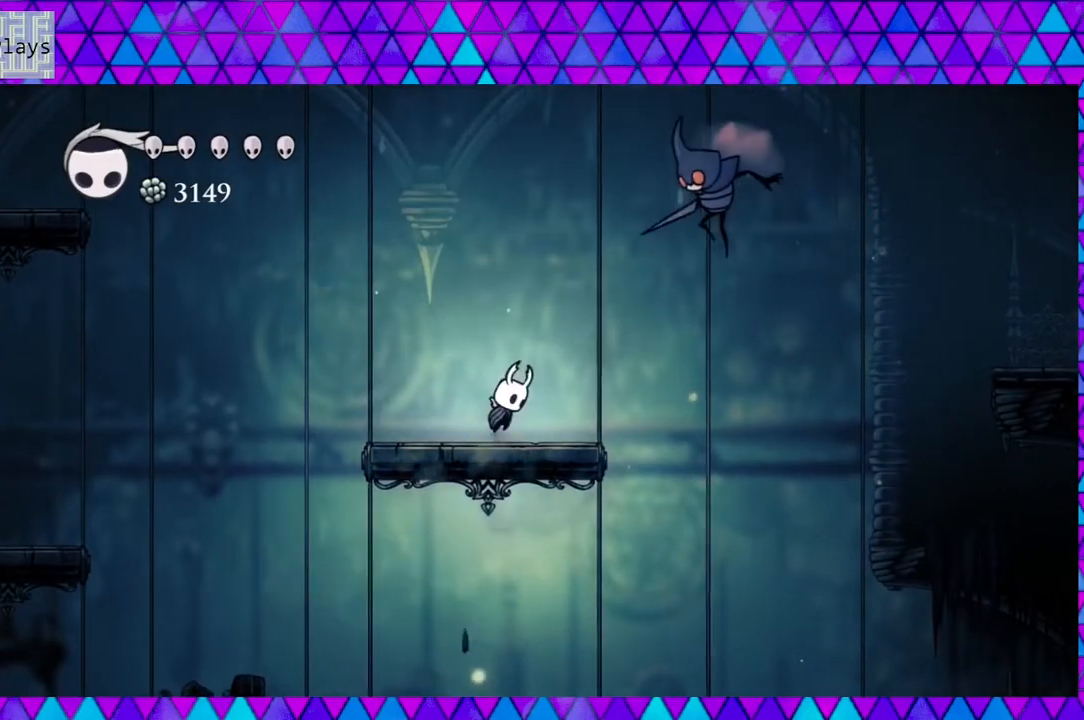
{"buttons": ["B", "Y"], "left_stick": "left", "right_stick": "center", "events": [[17, "left_stick", "center"], [200, "Y", "down"], [317, "DPAD_RIGHT", "up"], [467, "left_stick", "left"]]}
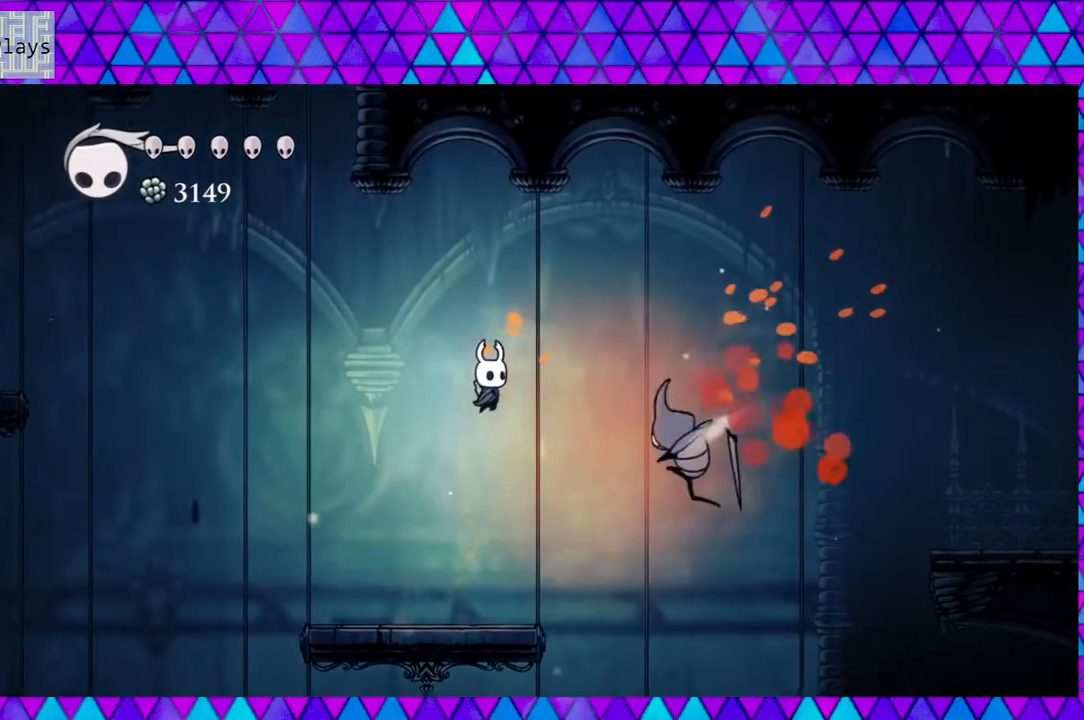
{"buttons": [], "left_stick": "center", "right_stick": "center", "events": [[17, "Y", "up"], [17, "left_stick", "center"], [83, "B", "up"], [200, "Y", "down"], [350, "Y", "up"]]}
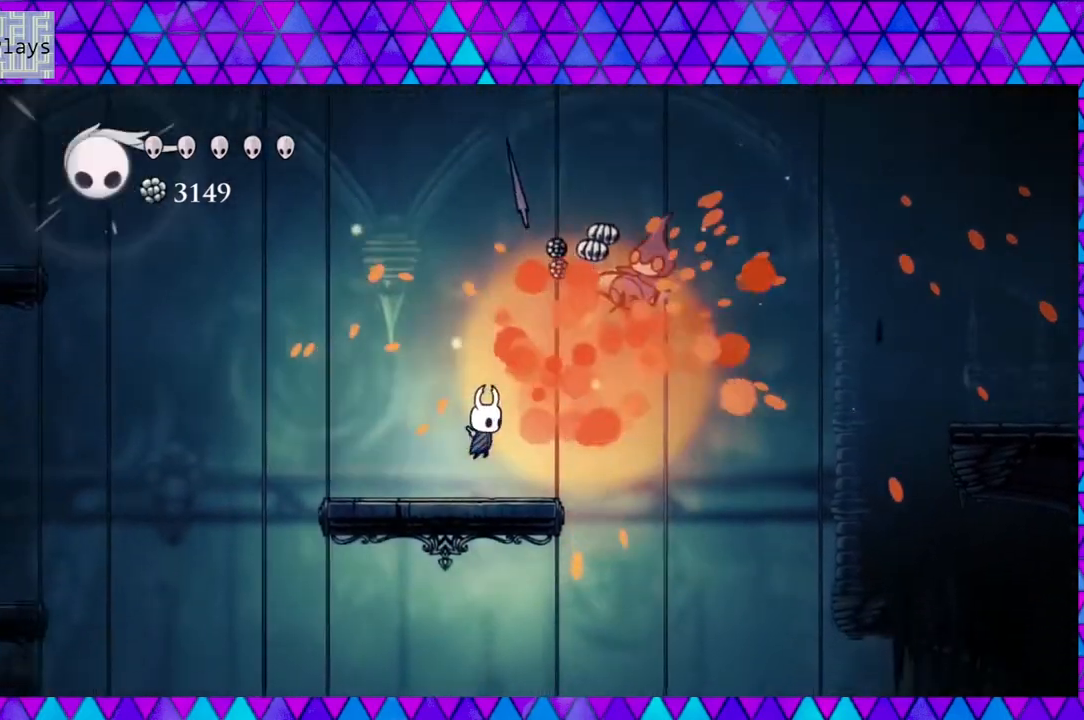
{"buttons": ["B", "DPAD_RIGHT"], "left_stick": "center", "right_stick": "center", "events": [[250, "DPAD_RIGHT", "down"], [483, "B", "down"]]}
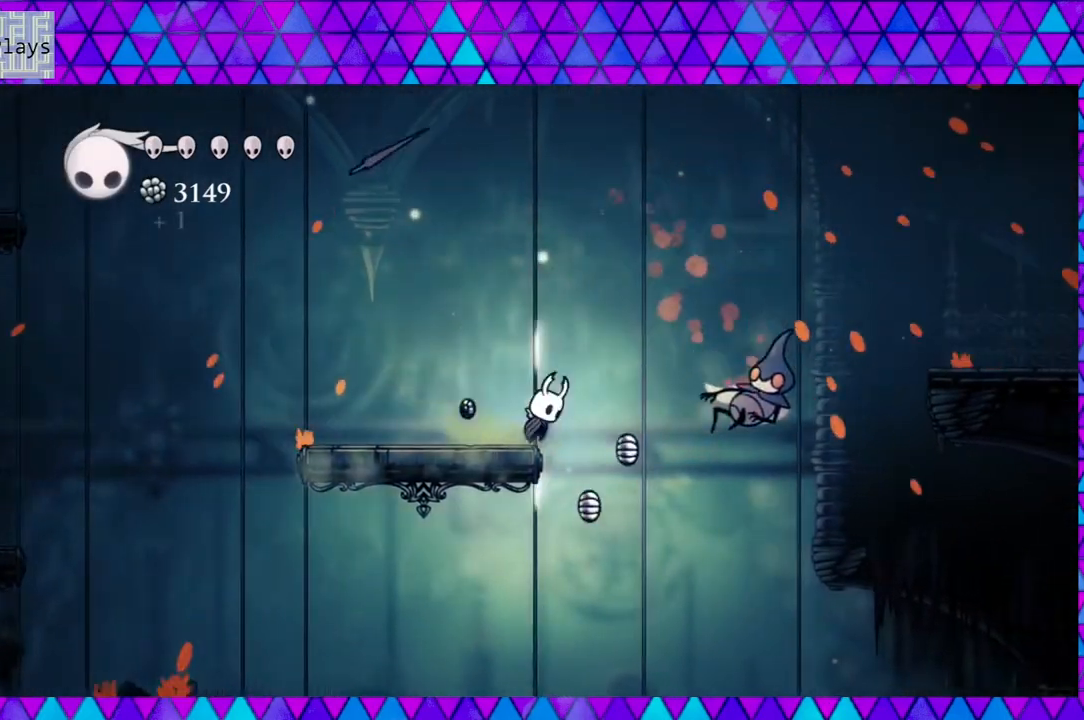
{"buttons": ["DPAD_RIGHT"], "left_stick": "center", "right_stick": "center", "events": [[300, "left_stick", "left"], [467, "left_stick", "center"], [500, "B", "up"]]}
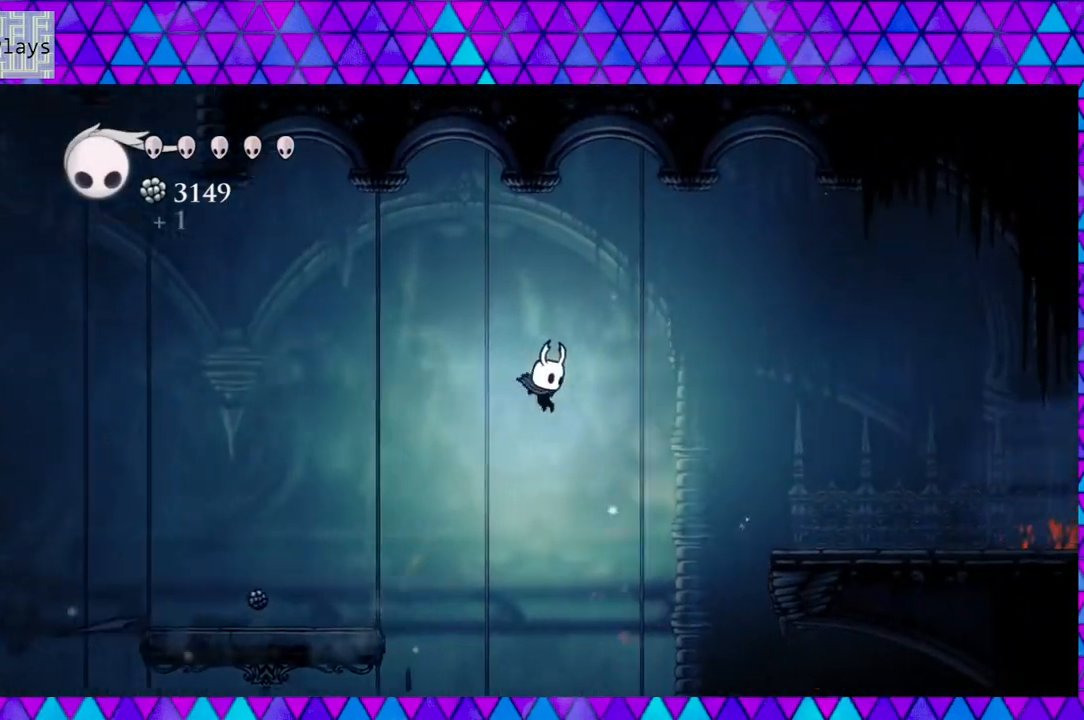
{"buttons": ["DPAD_RIGHT"], "left_stick": "center", "right_stick": "center", "events": [[50, "R2", "down"], [450, "R2", "up"]]}
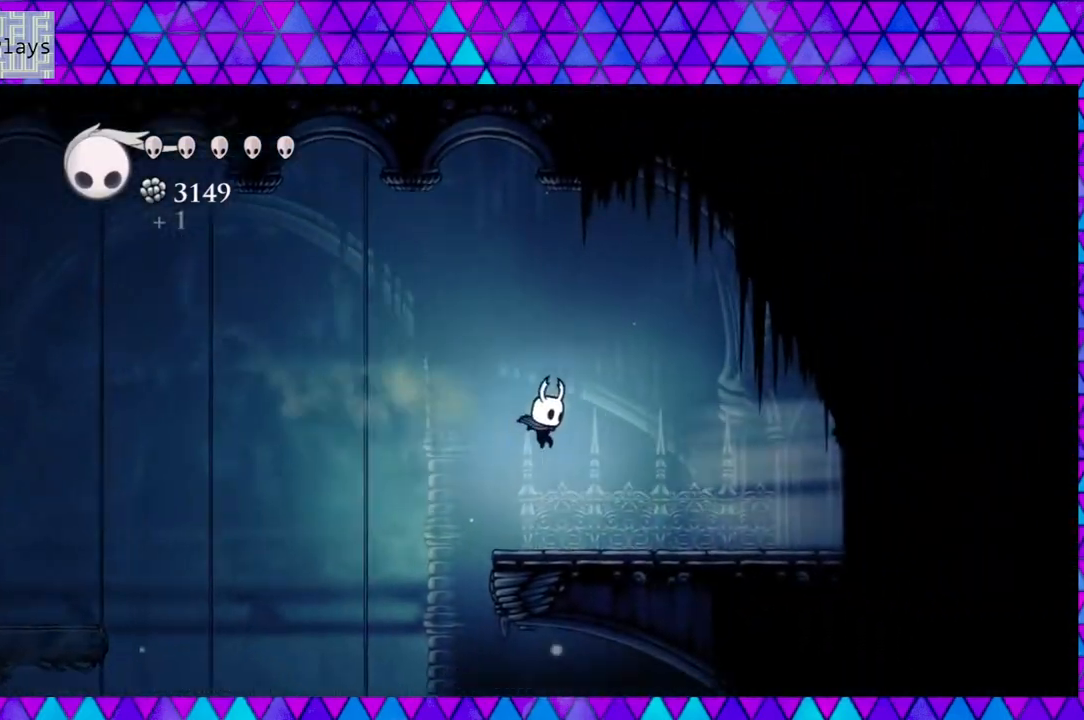
{"buttons": ["DPAD_RIGHT"], "left_stick": "center", "right_stick": "center", "events": []}
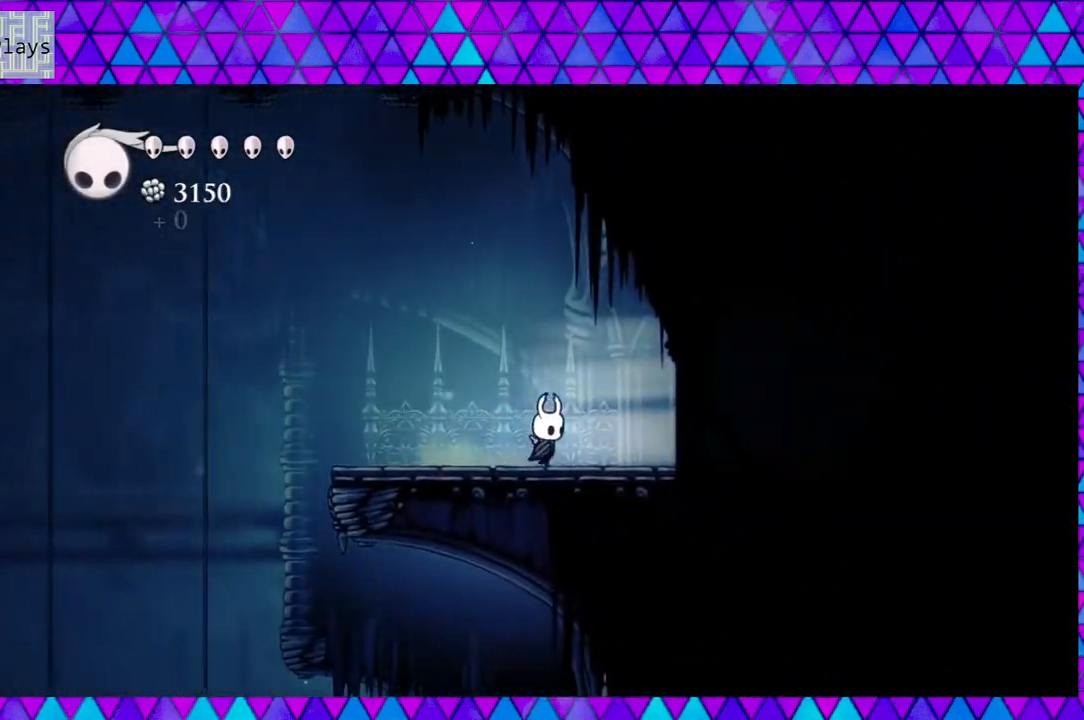
{"buttons": ["DPAD_RIGHT"], "left_stick": "center", "right_stick": "center", "events": []}
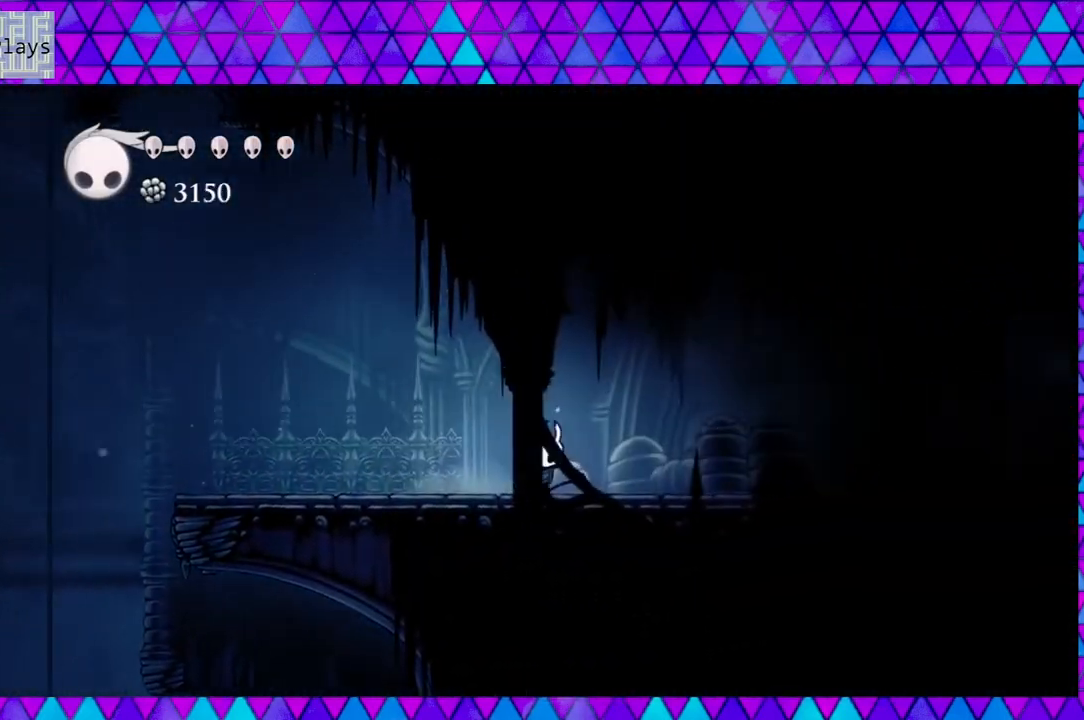
{"buttons": [], "left_stick": "center", "right_stick": "center", "events": [[467, "DPAD_RIGHT", "up"]]}
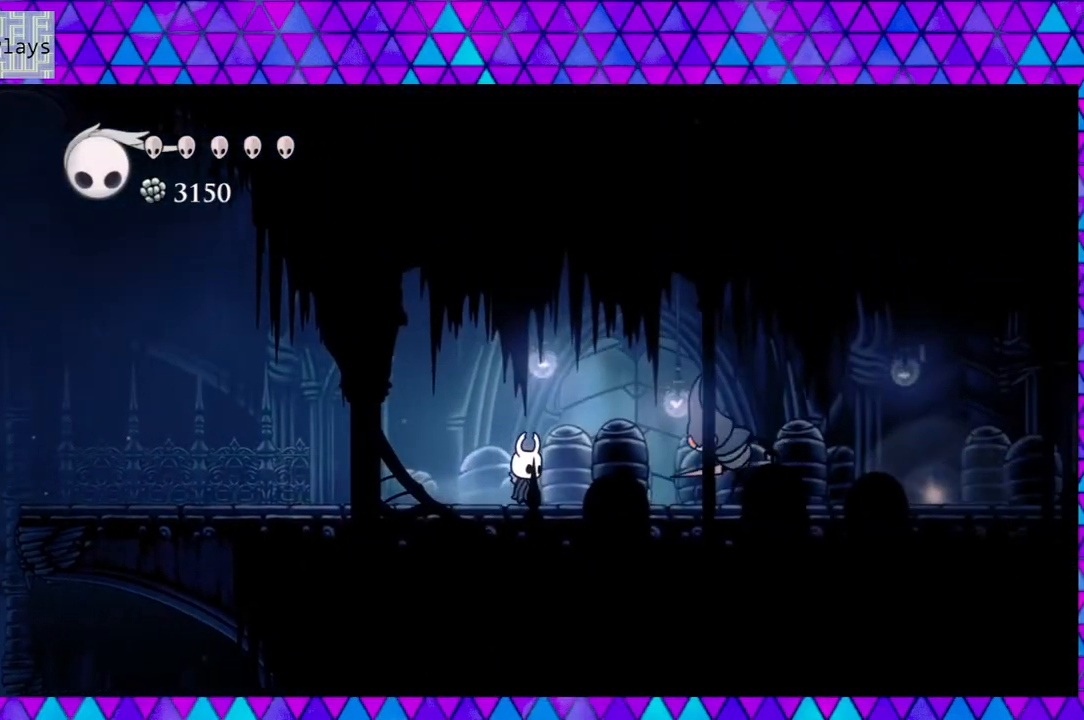
{"buttons": ["DPAD_LEFT"], "left_stick": "center", "right_stick": "center", "events": [[217, "B", "down"], [217, "DPAD_LEFT", "down"], [450, "B", "up"]]}
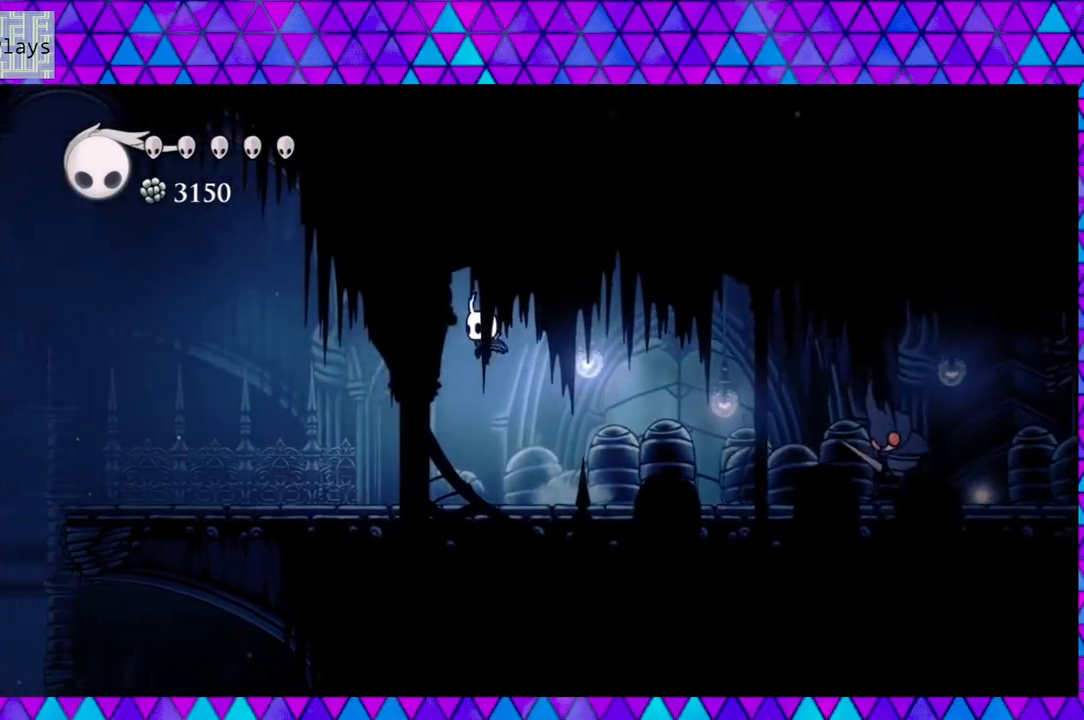
{"buttons": [], "left_stick": "center", "right_stick": "center", "events": [[233, "DPAD_LEFT", "up"], [367, "DPAD_RIGHT", "down"], [450, "DPAD_RIGHT", "up"]]}
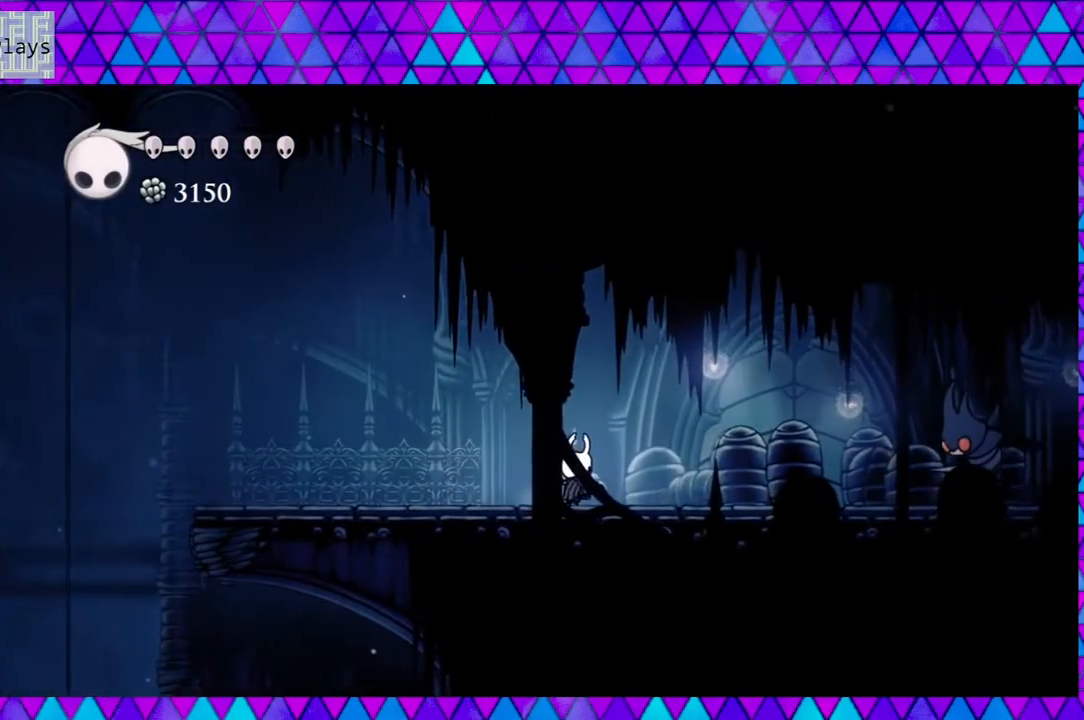
{"buttons": ["DPAD_RIGHT"], "left_stick": "center", "right_stick": "center", "events": [[317, "DPAD_RIGHT", "down"]]}
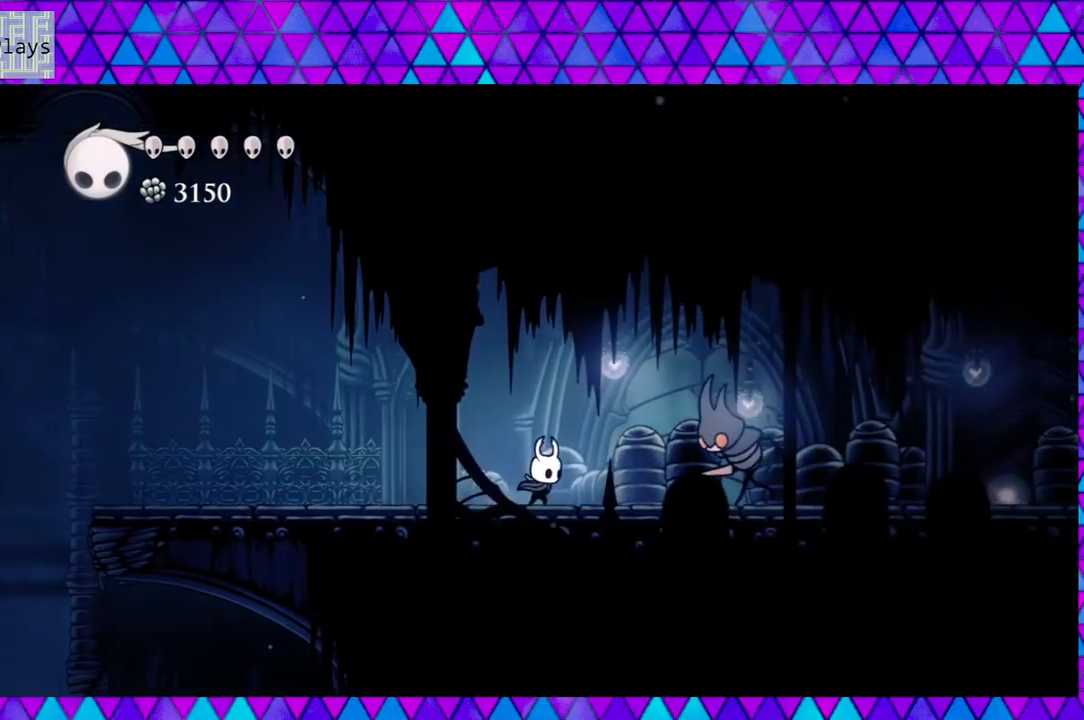
{"buttons": ["R2", "DPAD_LEFT"], "left_stick": "center", "right_stick": "center", "events": [[150, "Y", "down"], [217, "DPAD_RIGHT", "up"], [283, "Y", "up"], [317, "DPAD_LEFT", "down"], [383, "R2", "down"]]}
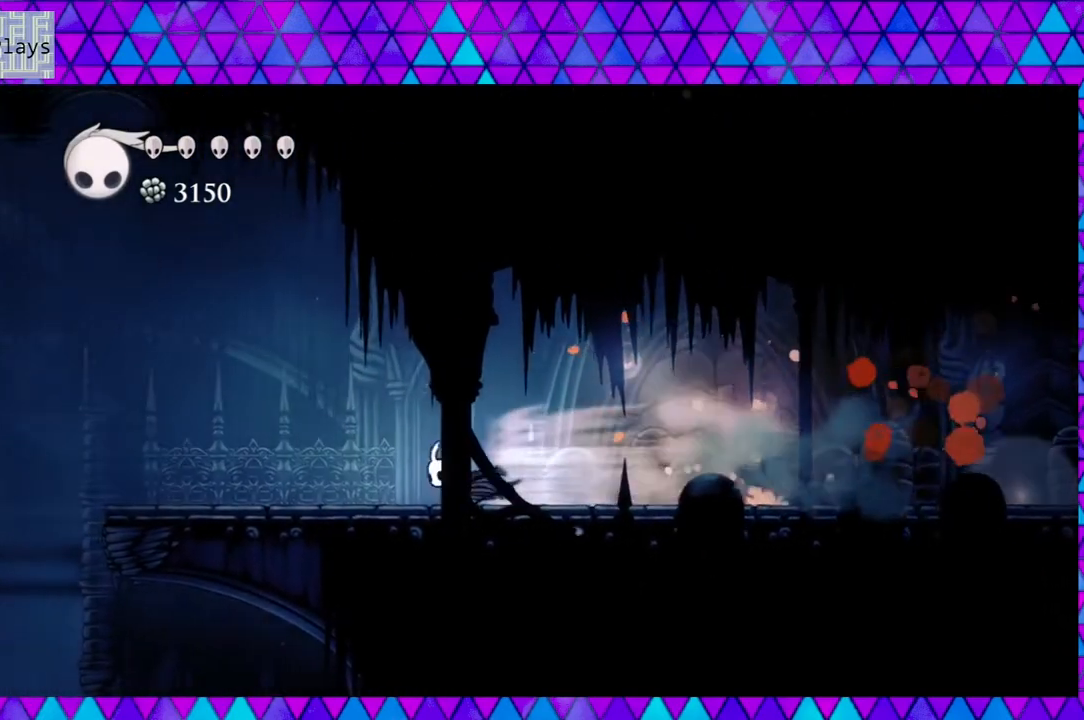
{"buttons": ["DPAD_RIGHT"], "left_stick": "center", "right_stick": "center", "events": [[100, "R2", "up"], [167, "DPAD_LEFT", "up"], [283, "DPAD_RIGHT", "down"]]}
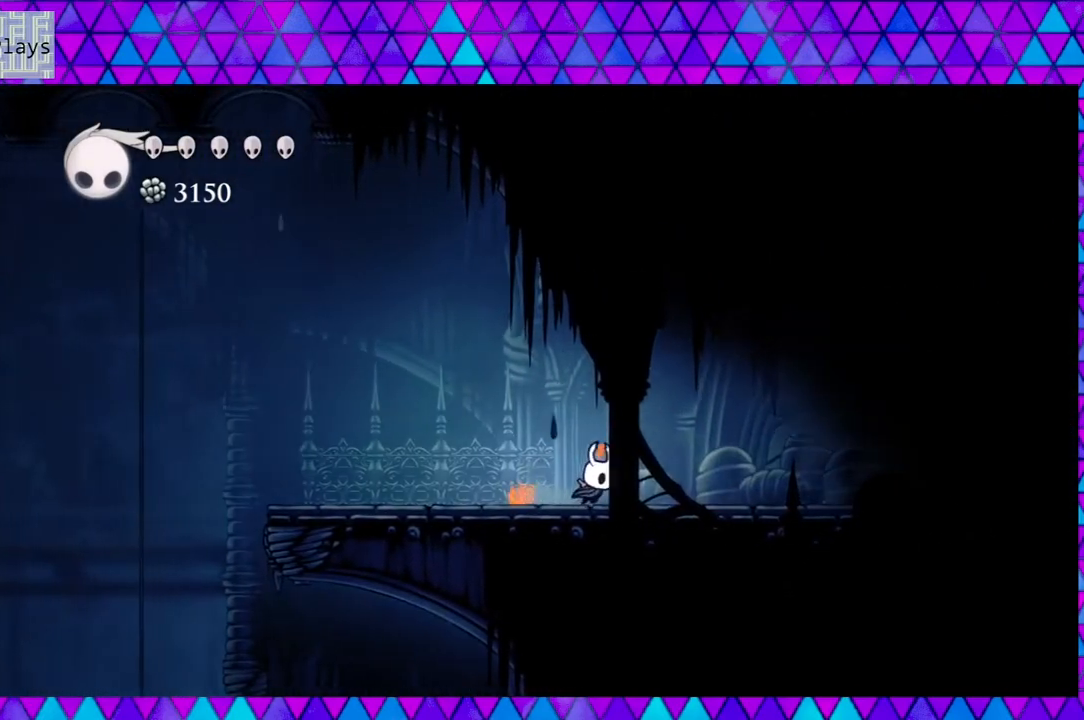
{"buttons": ["DPAD_RIGHT"], "left_stick": "center", "right_stick": "center", "events": [[83, "left_stick", "left"], [183, "left_stick", "center"], [317, "left_stick", "left"], [367, "left_stick", "center"]]}
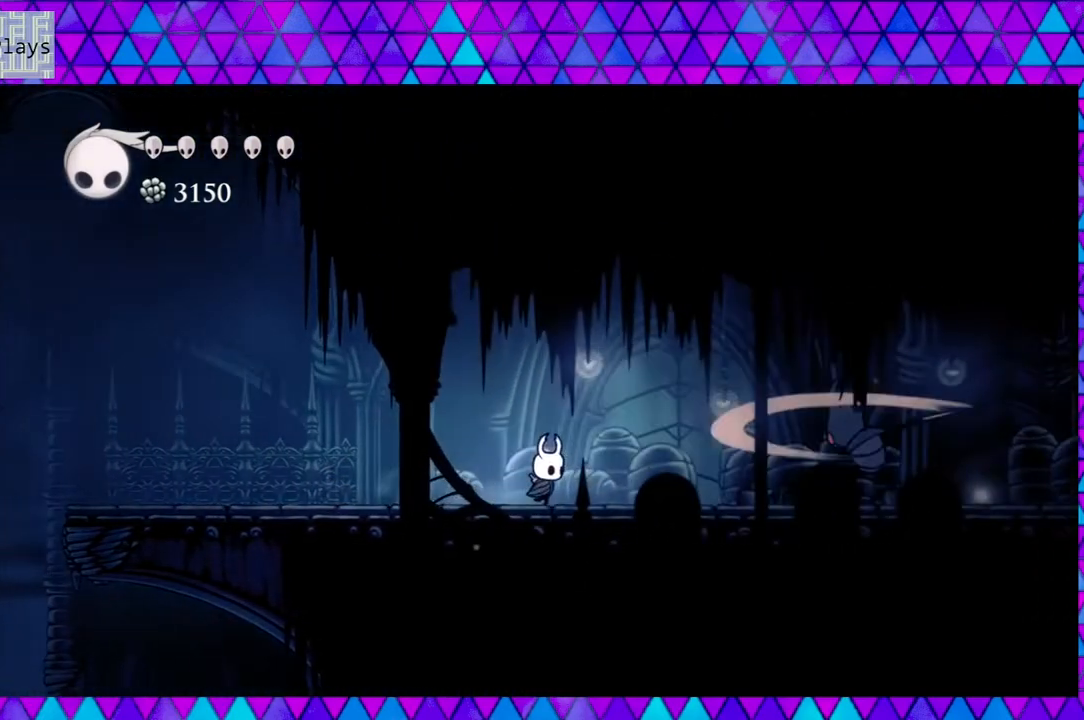
{"buttons": ["Y", "DPAD_RIGHT"], "left_stick": "center", "right_stick": "center", "events": [[417, "Y", "down"]]}
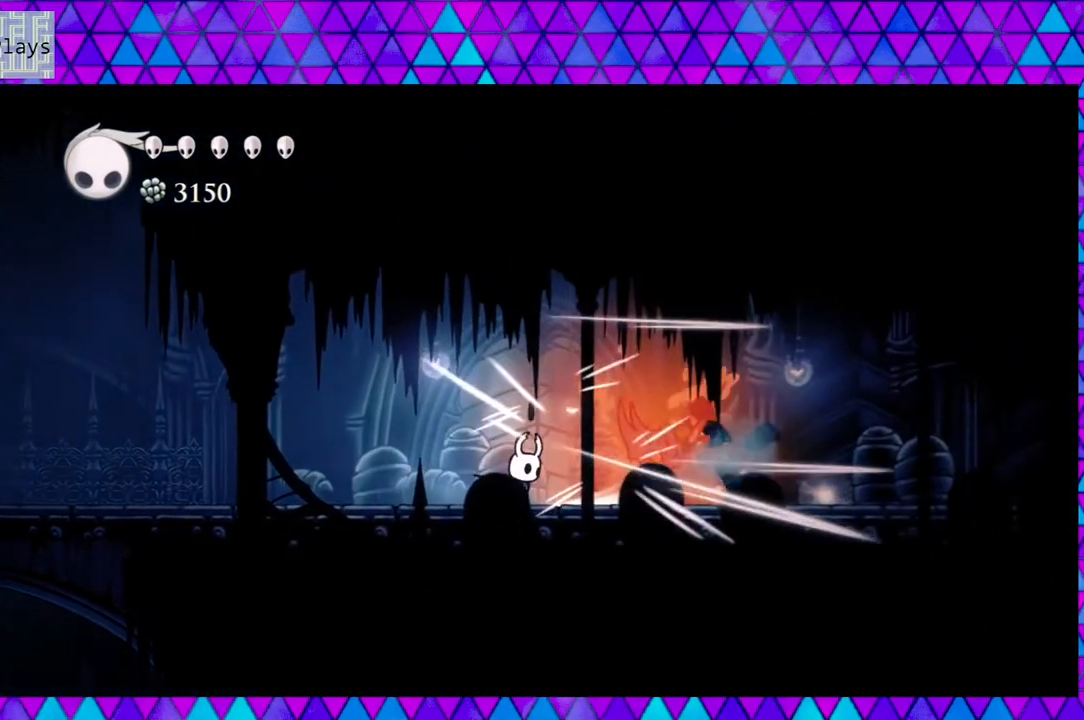
{"buttons": ["DPAD_RIGHT"], "left_stick": "center", "right_stick": "center", "events": [[17, "DPAD_RIGHT", "up"], [50, "Y", "up"], [300, "DPAD_RIGHT", "down"]]}
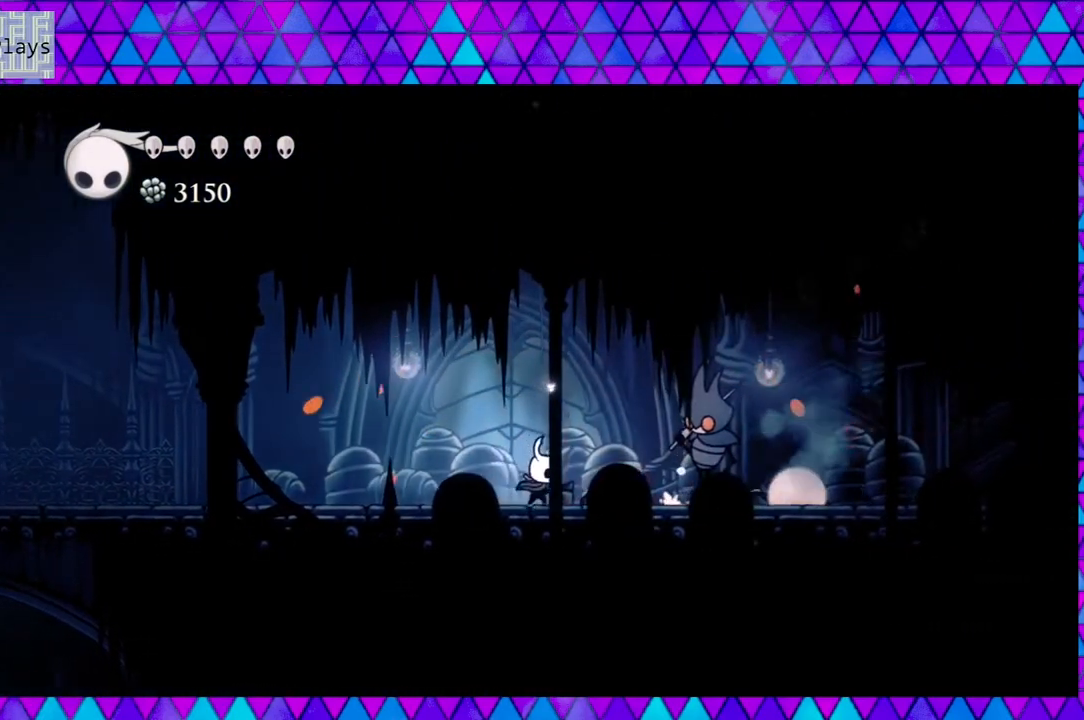
{"buttons": ["DPAD_LEFT"], "left_stick": "center", "right_stick": "center", "events": [[17, "Y", "down"], [50, "DPAD_RIGHT", "up"], [50, "left_stick", "left"], [117, "left_stick", "center"], [150, "Y", "up"], [367, "DPAD_LEFT", "down"]]}
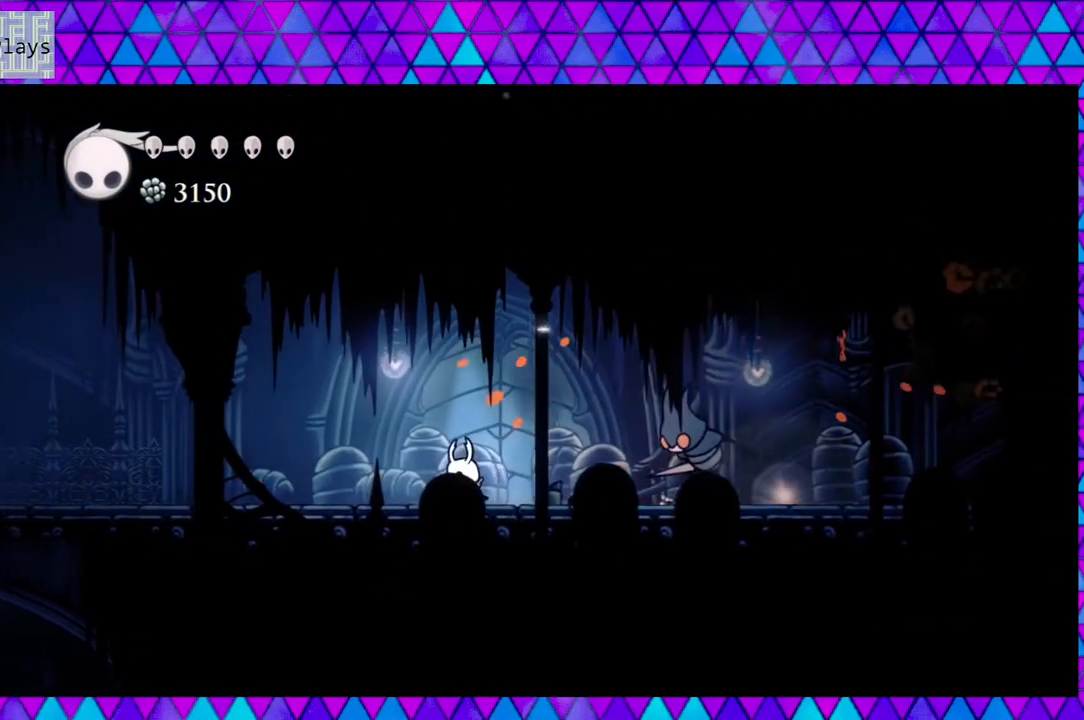
{"buttons": ["Y"], "left_stick": "center", "right_stick": "center", "events": [[233, "DPAD_LEFT", "up"], [233, "DPAD_UP", "down"], [267, "DPAD_RIGHT", "down"], [267, "DPAD_UP", "up"], [367, "Y", "down"], [450, "left_stick", "left"], [483, "DPAD_RIGHT", "up"], [500, "left_stick", "center"]]}
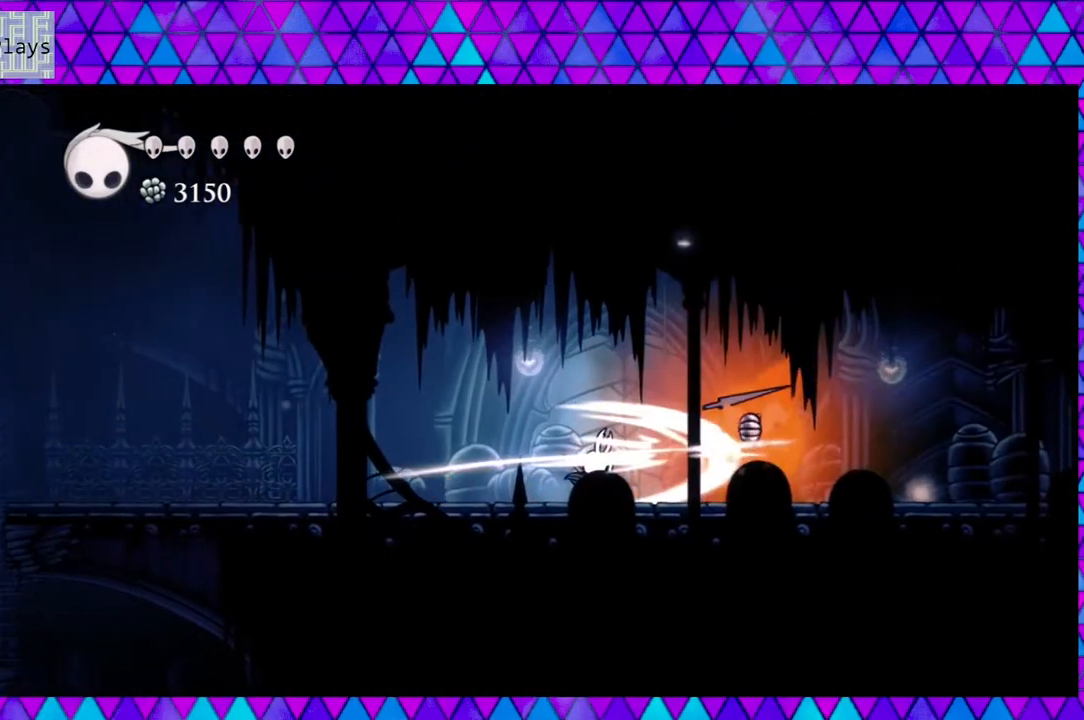
{"buttons": [], "left_stick": "center", "right_stick": "center", "events": [[33, "Y", "up"], [33, "left_stick", "left"], [83, "left_stick", "center"], [100, "DPAD_LEFT", "down"], [450, "DPAD_LEFT", "up"]]}
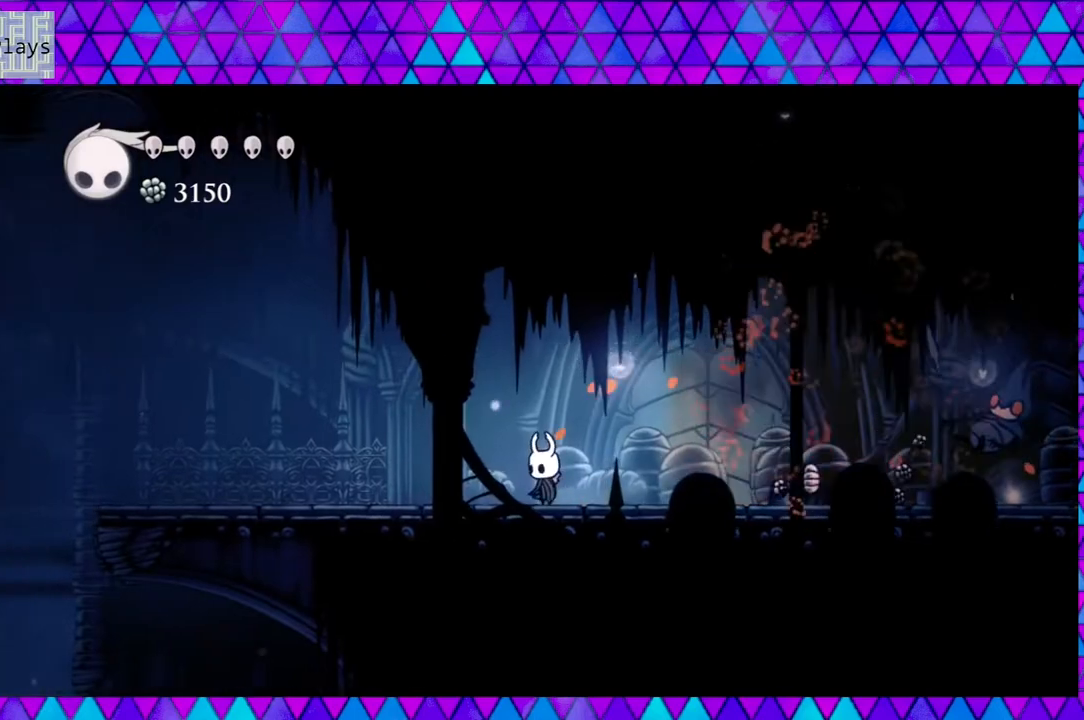
{"buttons": ["DPAD_RIGHT"], "left_stick": "center", "right_stick": "center", "events": [[50, "DPAD_RIGHT", "down"], [283, "R2", "down"], [333, "left_stick", "left"], [450, "R2", "up"], [450, "left_stick", "center"]]}
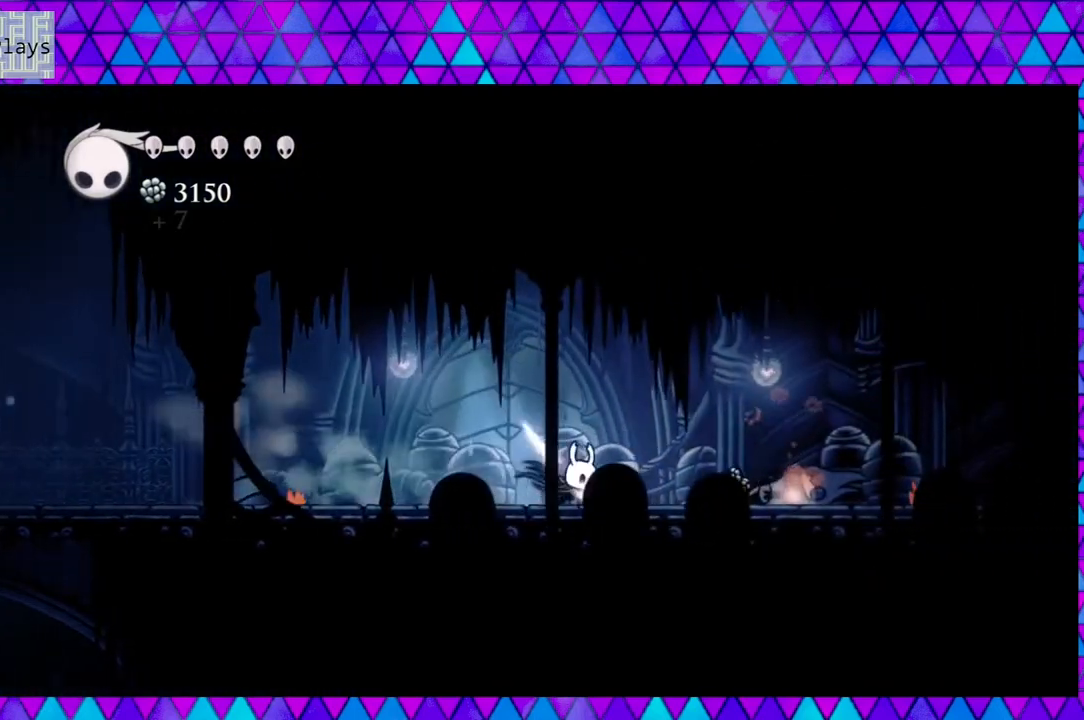
{"buttons": ["DPAD_RIGHT"], "left_stick": "center", "right_stick": "center", "events": [[83, "left_stick", "left"], [133, "left_stick", "center"], [250, "left_stick", "left"], [467, "left_stick", "center"]]}
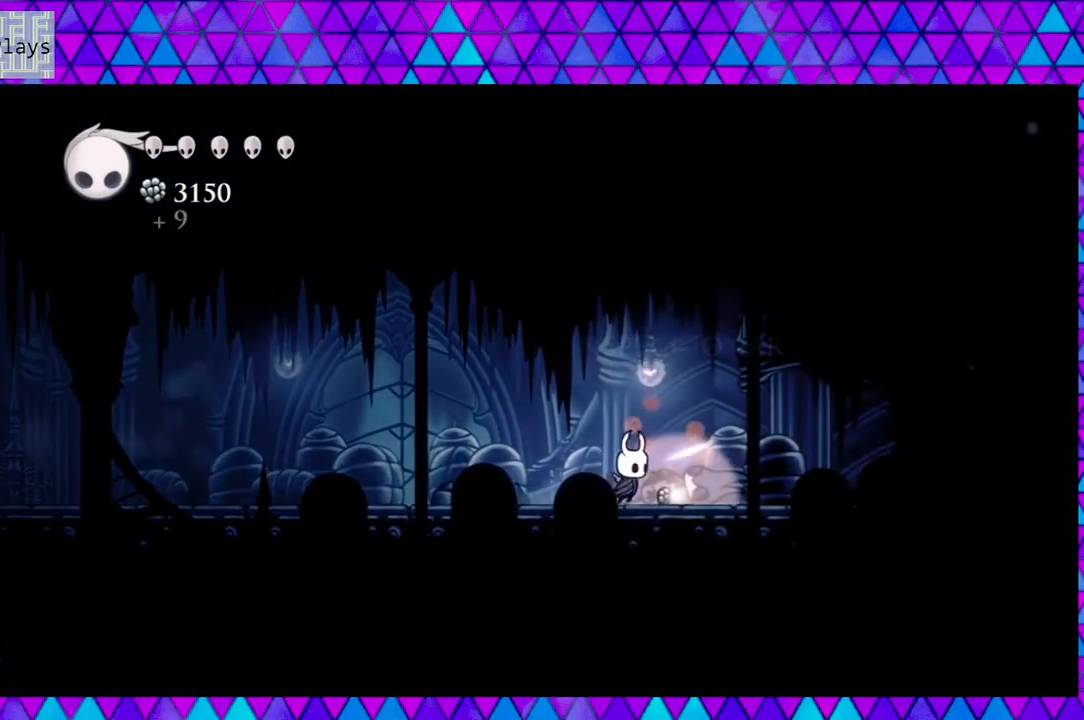
{"buttons": [], "left_stick": "center", "right_stick": "center", "events": [[133, "DPAD_RIGHT", "up"], [217, "left_stick", "left"], [333, "left_stick", "center"]]}
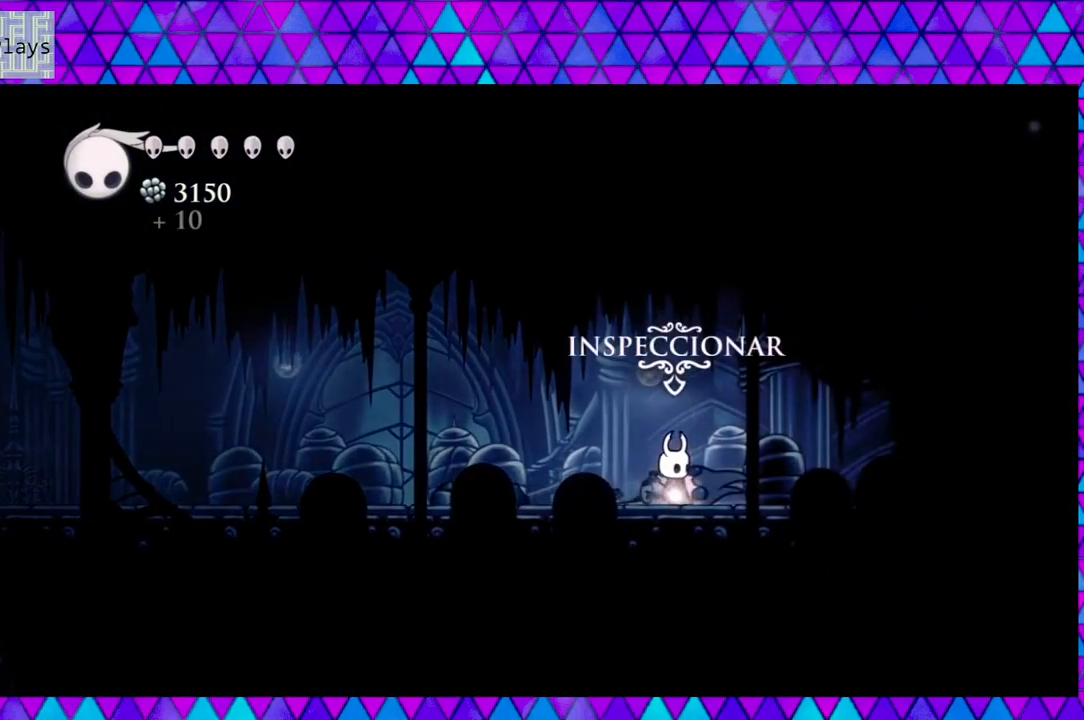
{"buttons": [], "left_stick": "left", "right_stick": "center", "events": [[283, "left_stick", "left"], [350, "left_stick", "center"], [483, "left_stick", "left"]]}
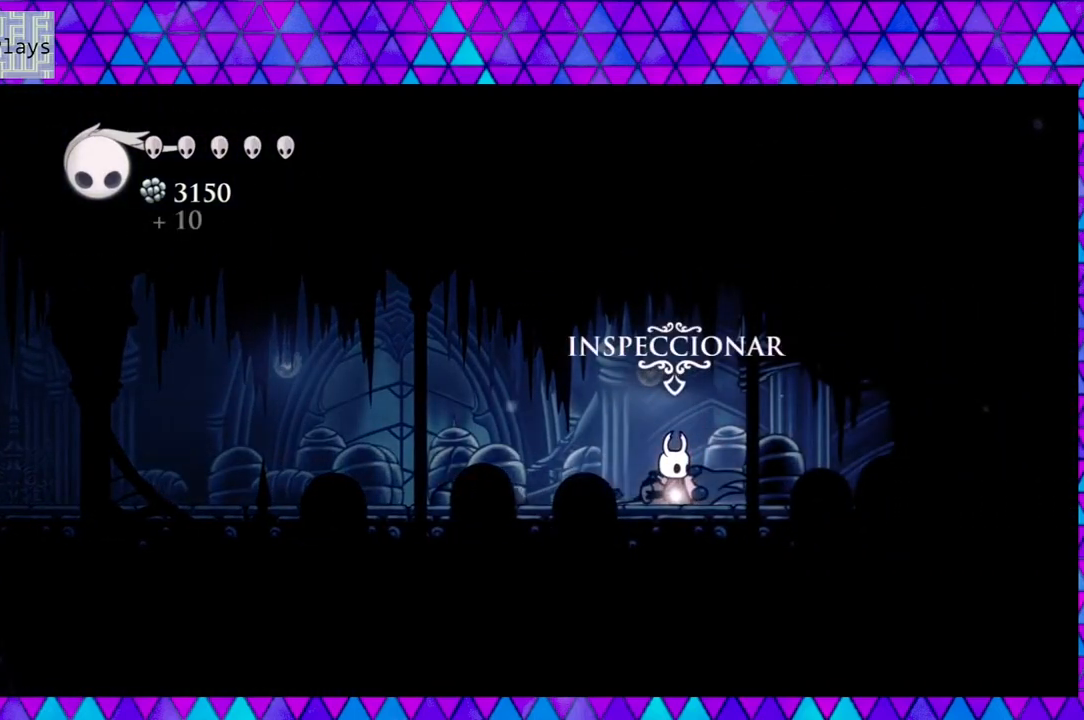
{"buttons": [], "left_stick": "center", "right_stick": "center", "events": [[33, "left_stick", "center"], [150, "DPAD_UP", "down"], [267, "DPAD_UP", "up"]]}